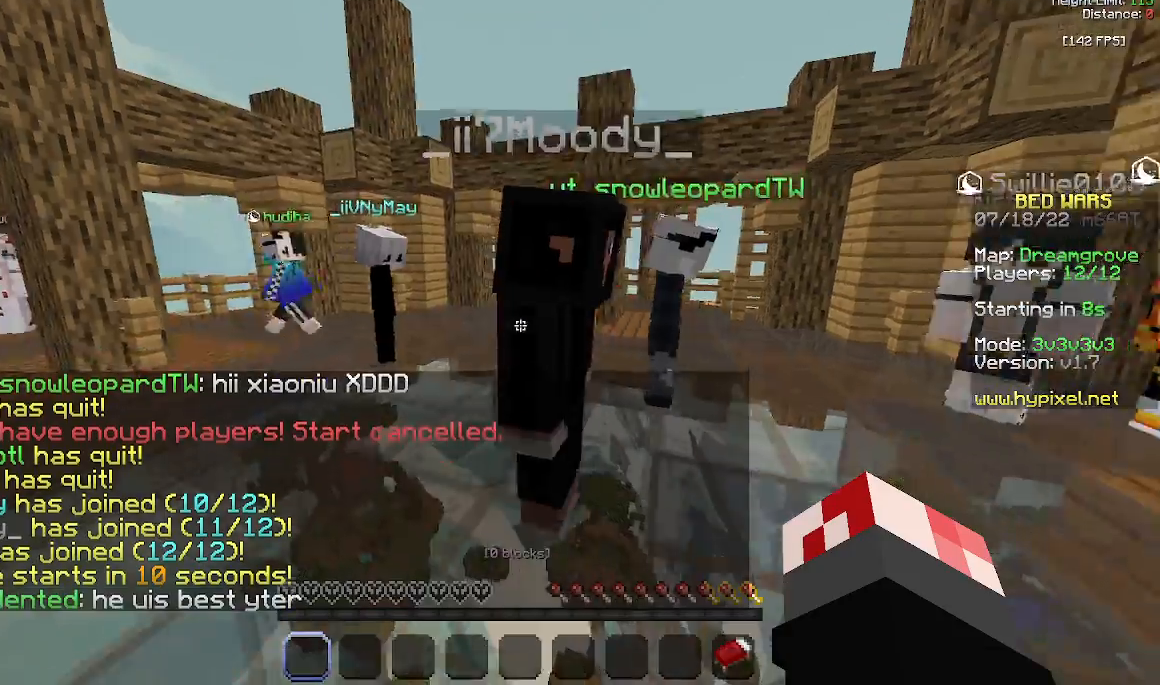
Gameplay with keyboard and mouse; each line is a JSON object with the keys and mouse buttons held at the frame after it. "events" lists presses ("down") and releases ("up") of "a", "d", "s", "space", "w", "mouse_left" and "mouse_right" between this image and that frame as [ms after this image, input, new state], when the widget could be followed in between. "mouse_left", "mouse_right" = the "left", "right" buttons of the "mouse" list. No other keys are recorded. Fast repeated clicks can show as one long hold. Mouse movement is not recorded.
{"keys": [], "mouse": [], "events": [[300, "s", "up"]]}
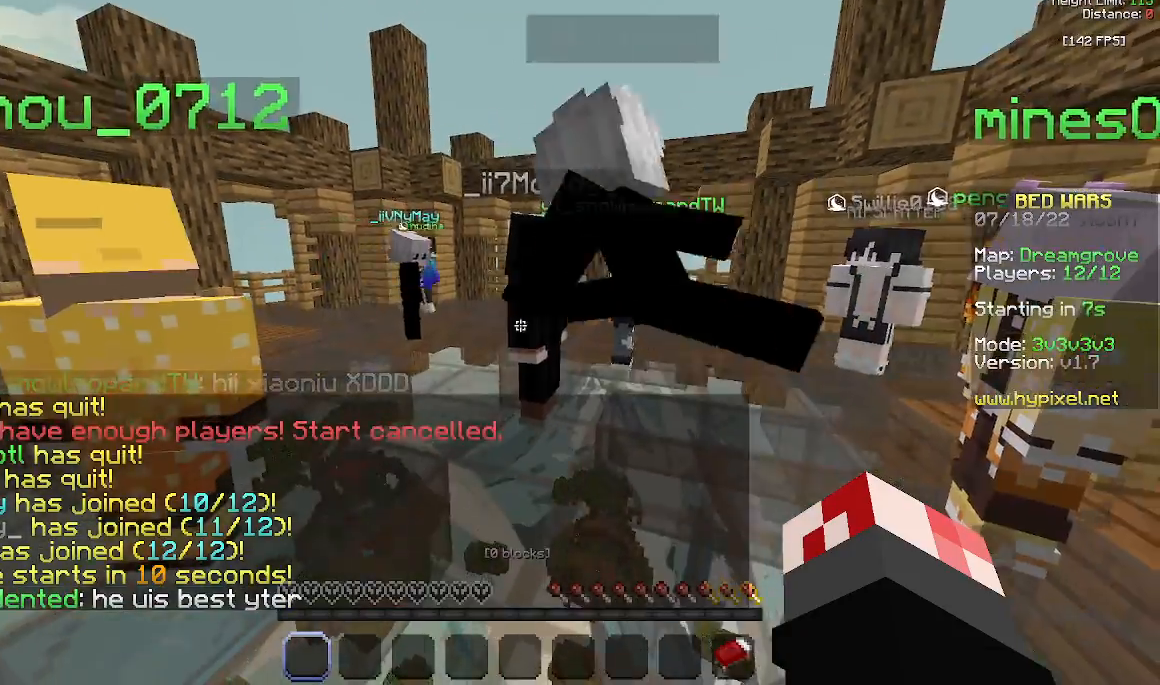
{"keys": ["space", "w"], "mouse": [], "events": [[100, "w", "down"], [333, "space", "down"]]}
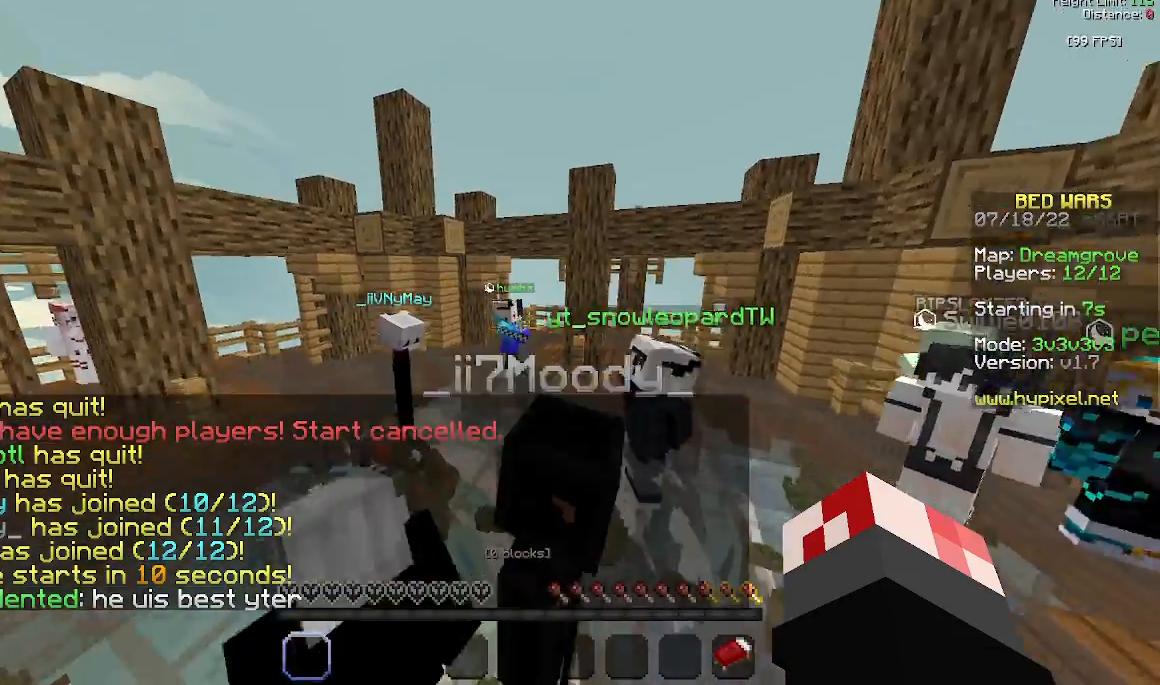
{"keys": ["space", "w"], "mouse": [], "events": []}
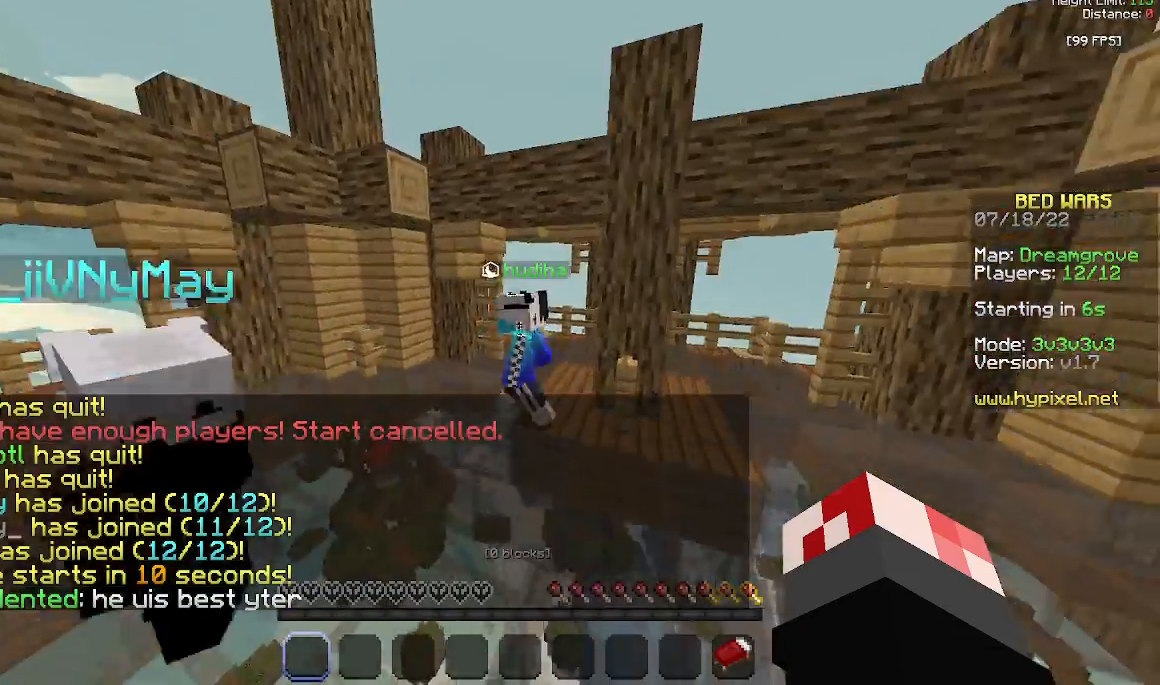
{"keys": [], "mouse": [], "events": [[233, "space", "up"], [233, "w", "up"]]}
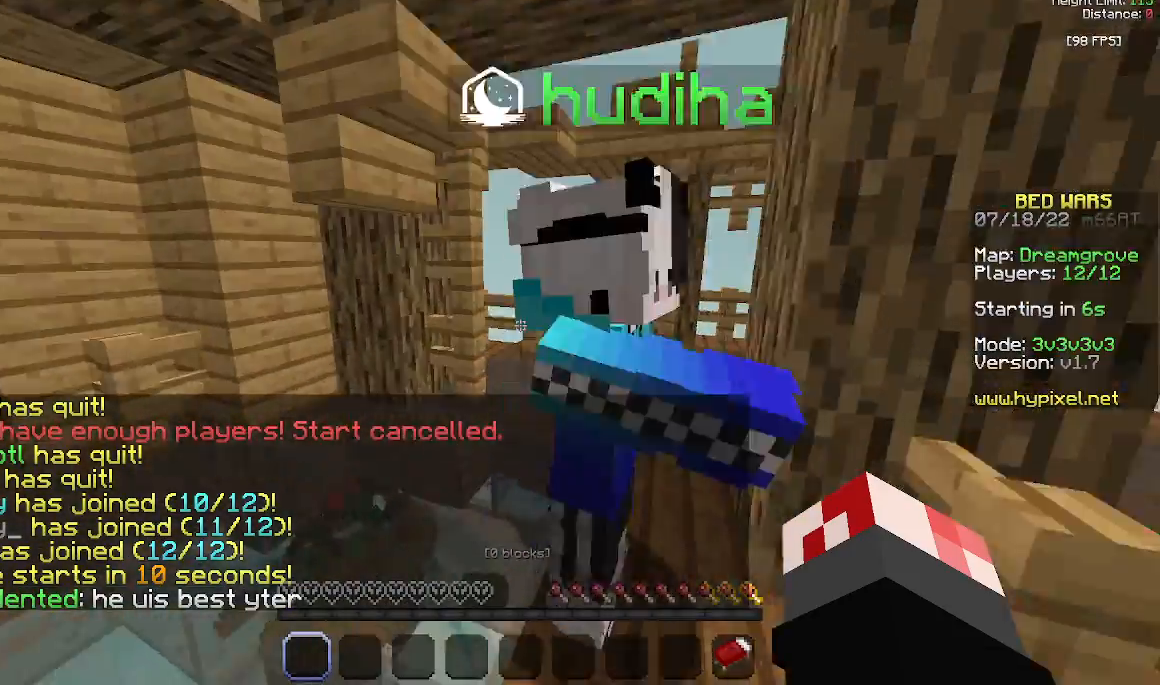
{"keys": ["s"], "mouse": [], "events": [[267, "s", "down"]]}
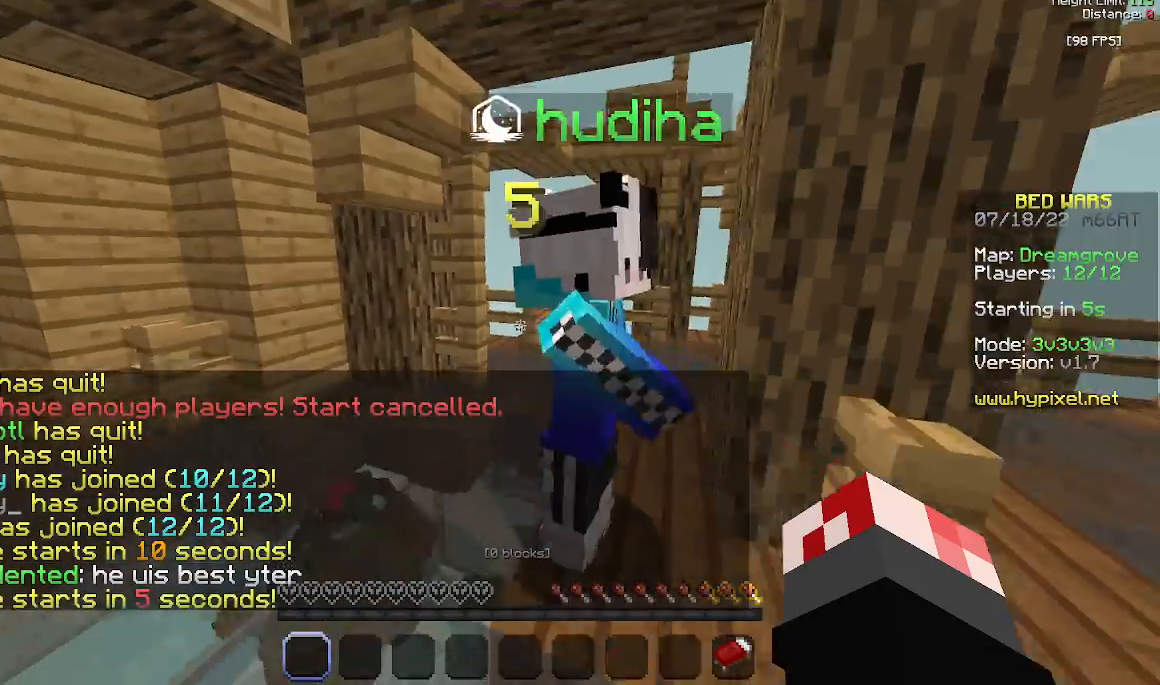
{"keys": ["s"], "mouse": [], "events": []}
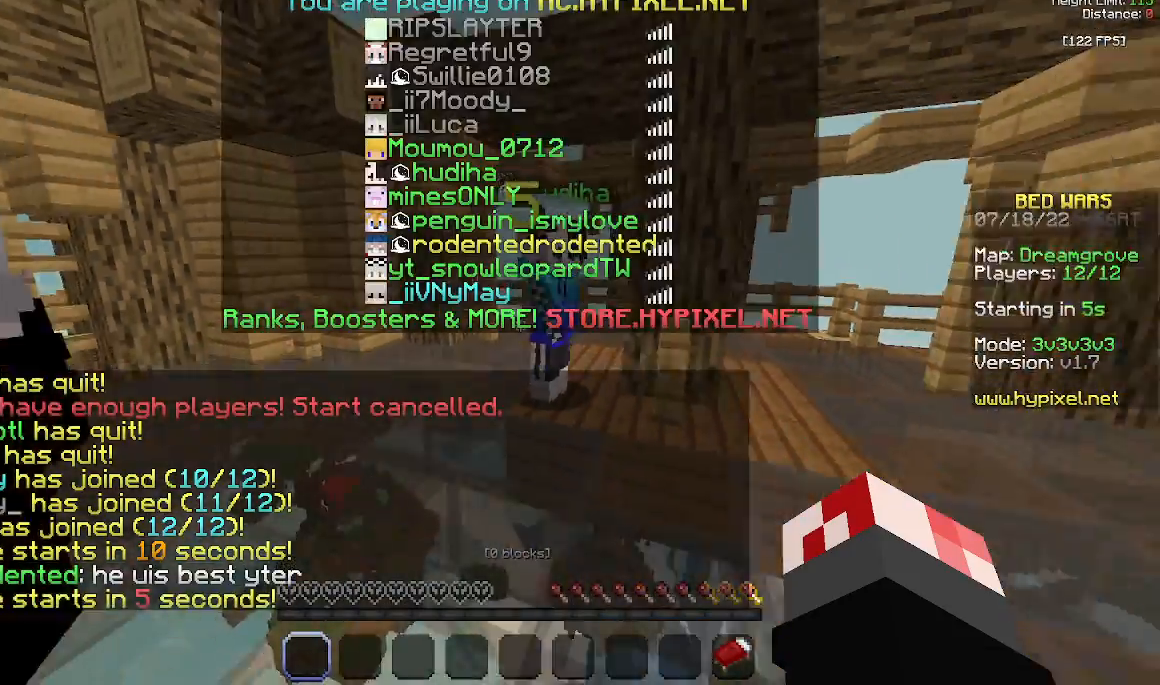
{"keys": ["s"], "mouse": [], "events": []}
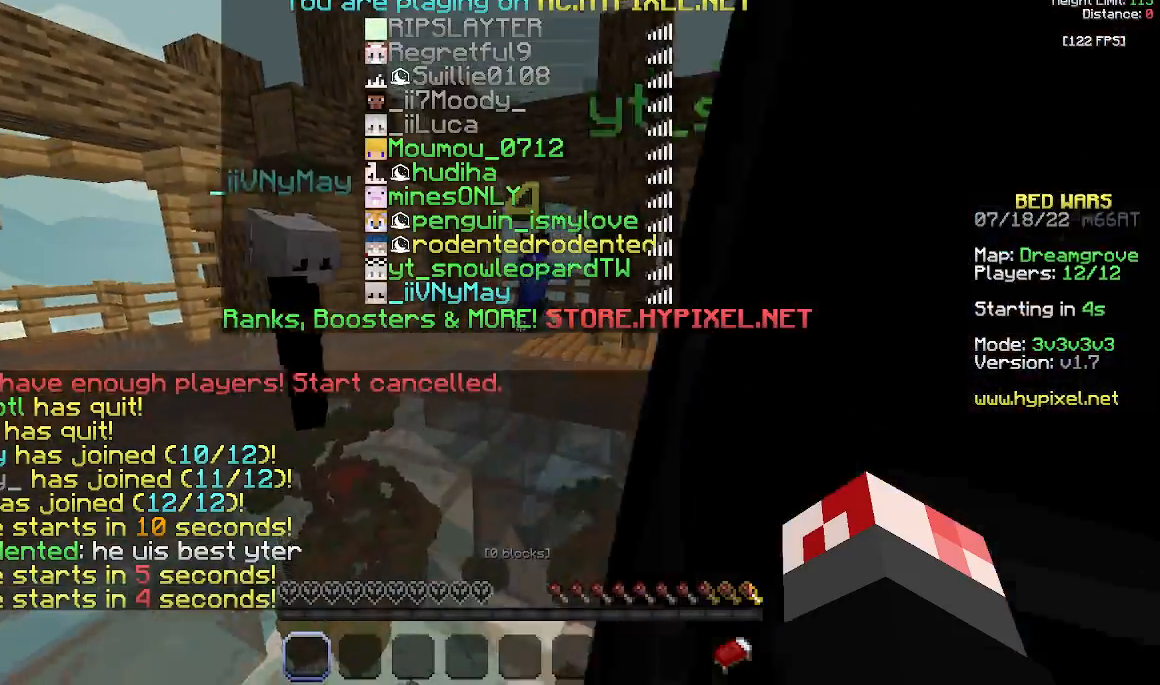
{"keys": [], "mouse": [], "events": [[67, "s", "up"]]}
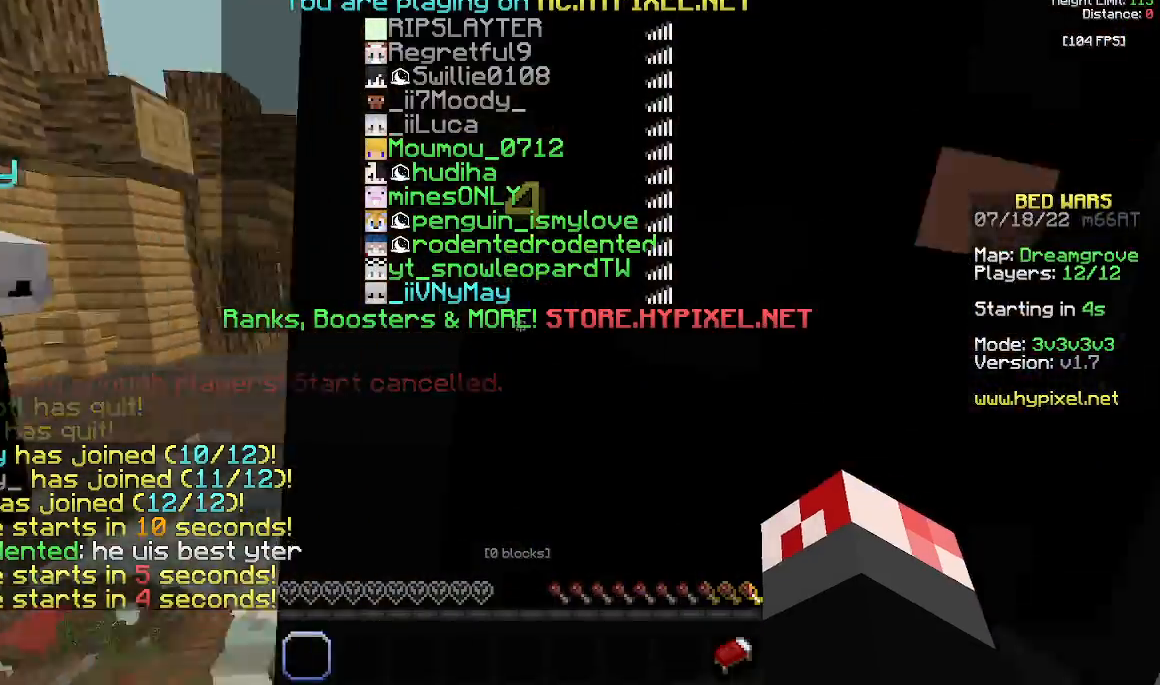
{"keys": ["w"], "mouse": [], "events": [[133, "w", "down"]]}
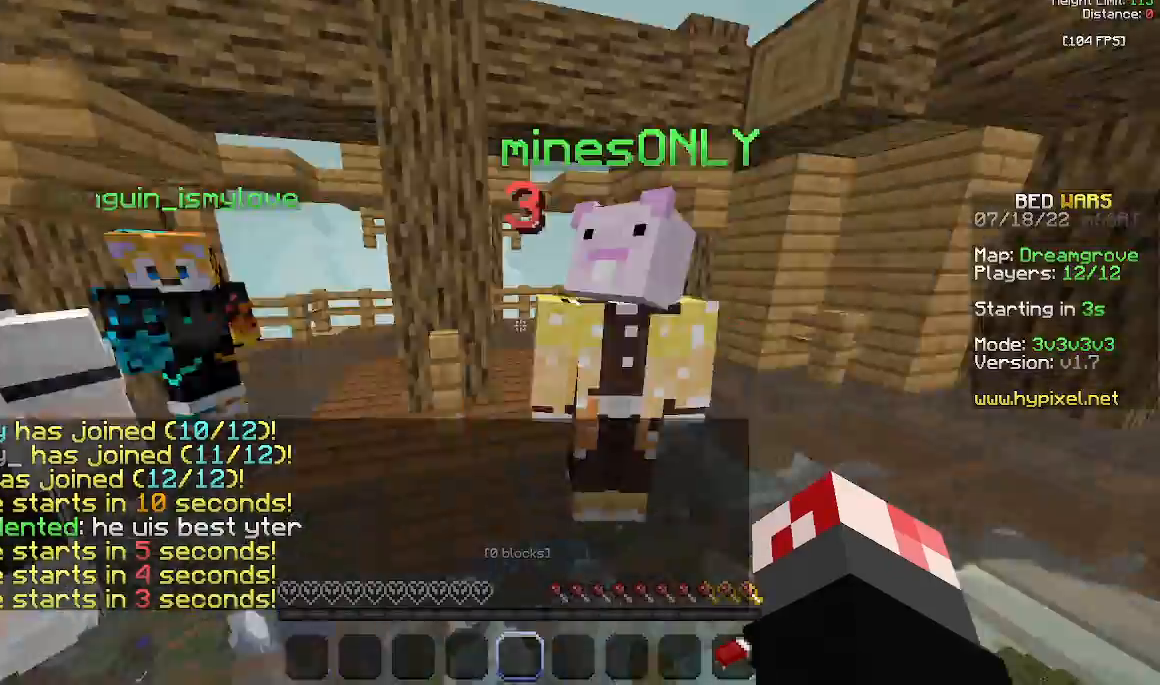
{"keys": ["space", "w"], "mouse": [], "events": [[167, "space", "down"]]}
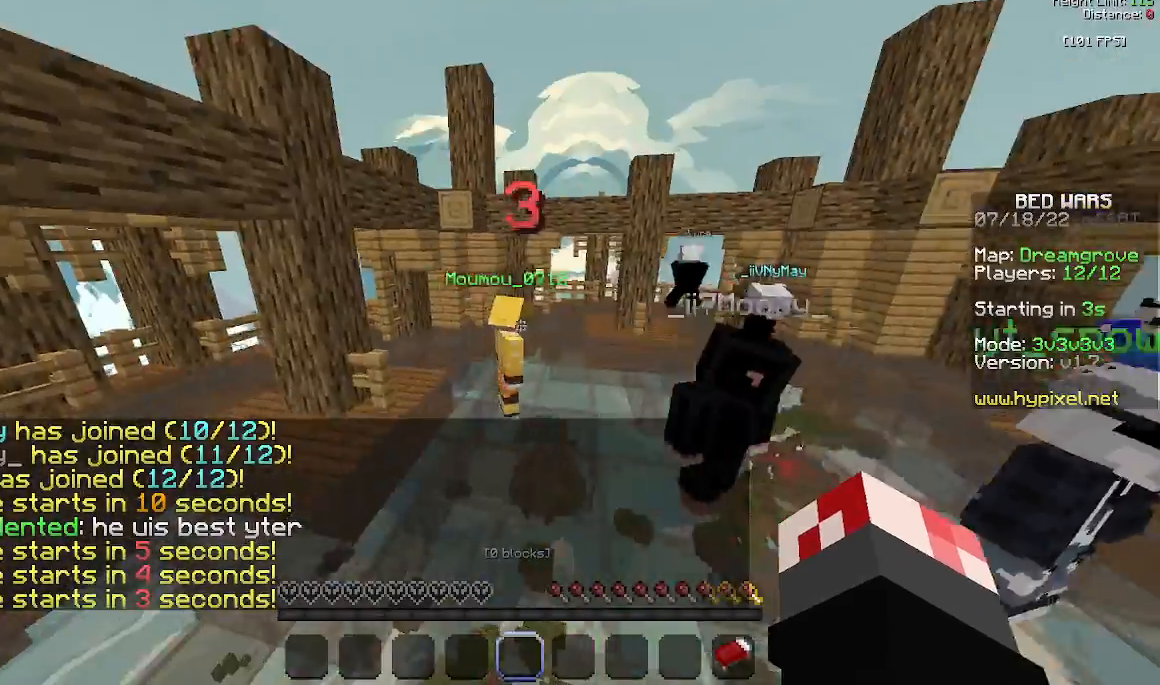
{"keys": ["space", "w"], "mouse": [], "events": []}
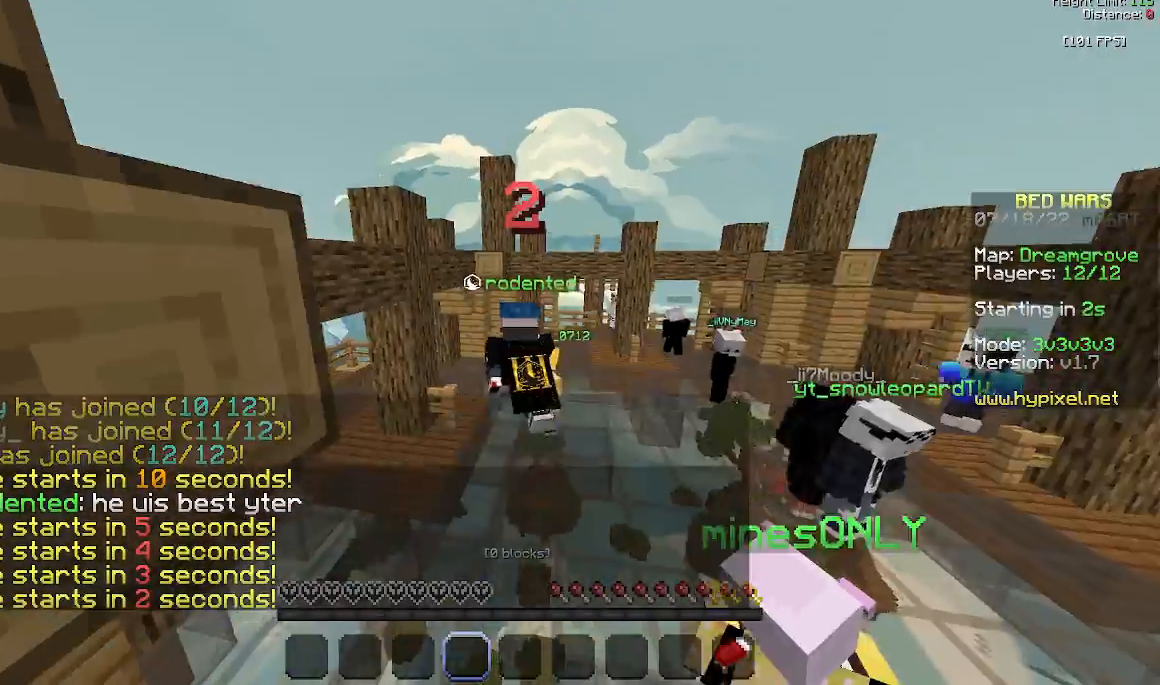
{"keys": ["space", "w"], "mouse": [], "events": []}
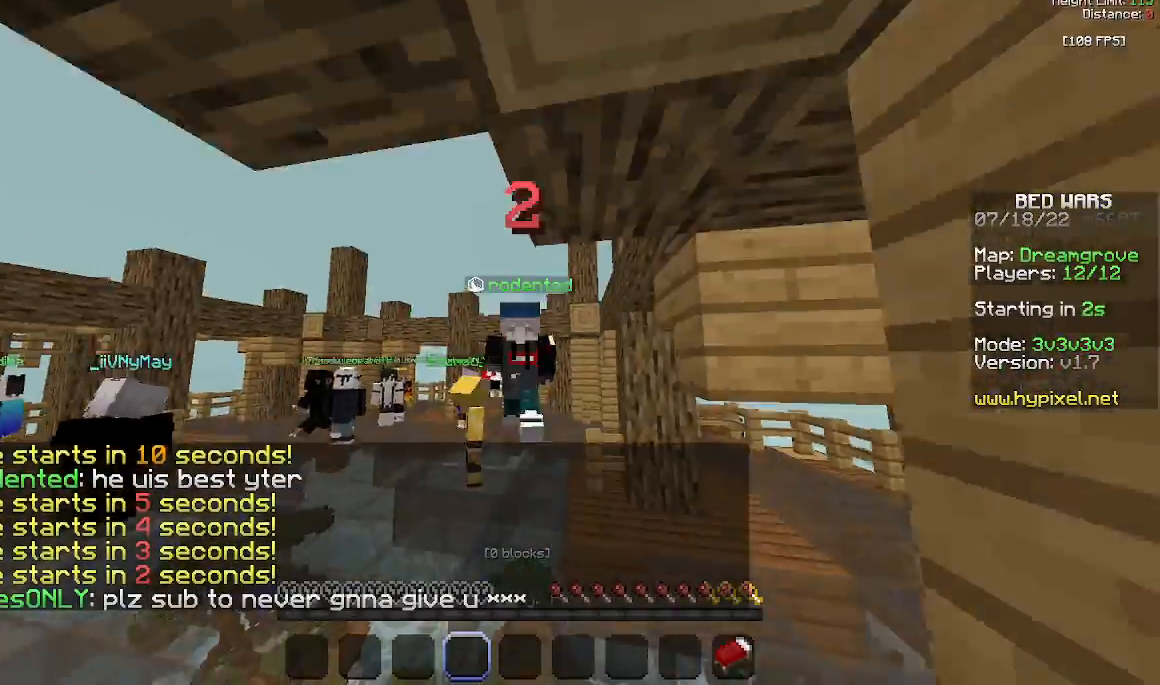
{"keys": ["s", "space"], "mouse": [], "events": [[267, "w", "up"], [433, "s", "down"]]}
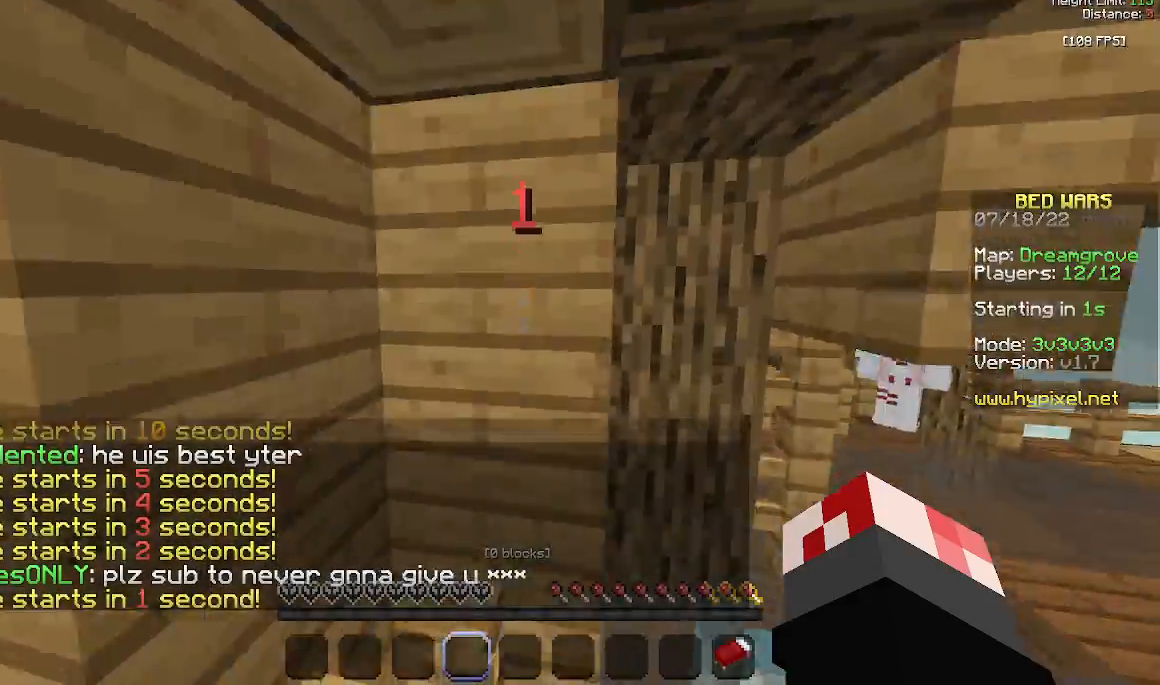
{"keys": ["s", "space"], "mouse": [], "events": []}
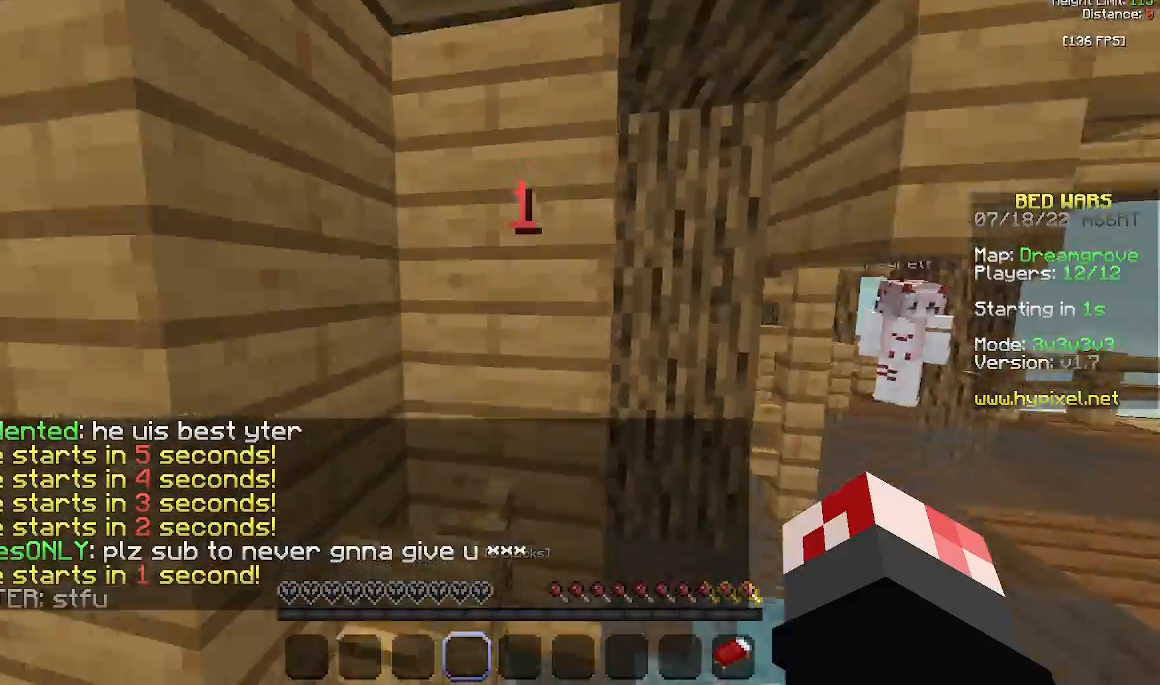
{"keys": ["s"], "mouse": [], "events": [[233, "space", "up"]]}
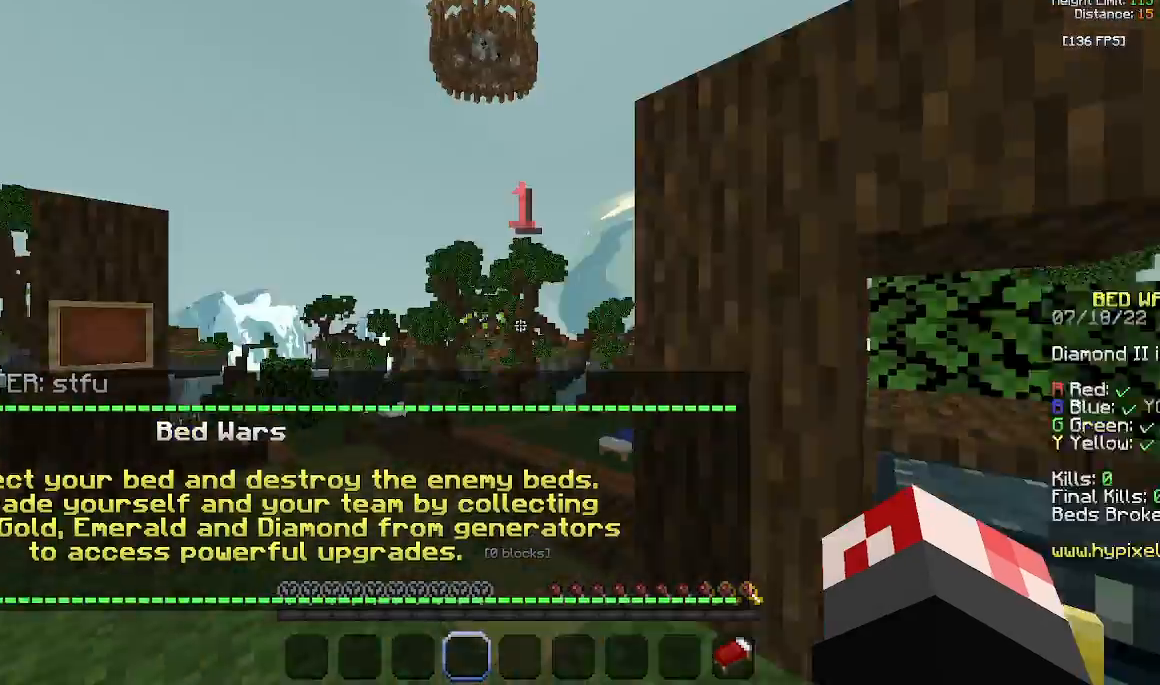
{"keys": ["s"], "mouse": [], "events": []}